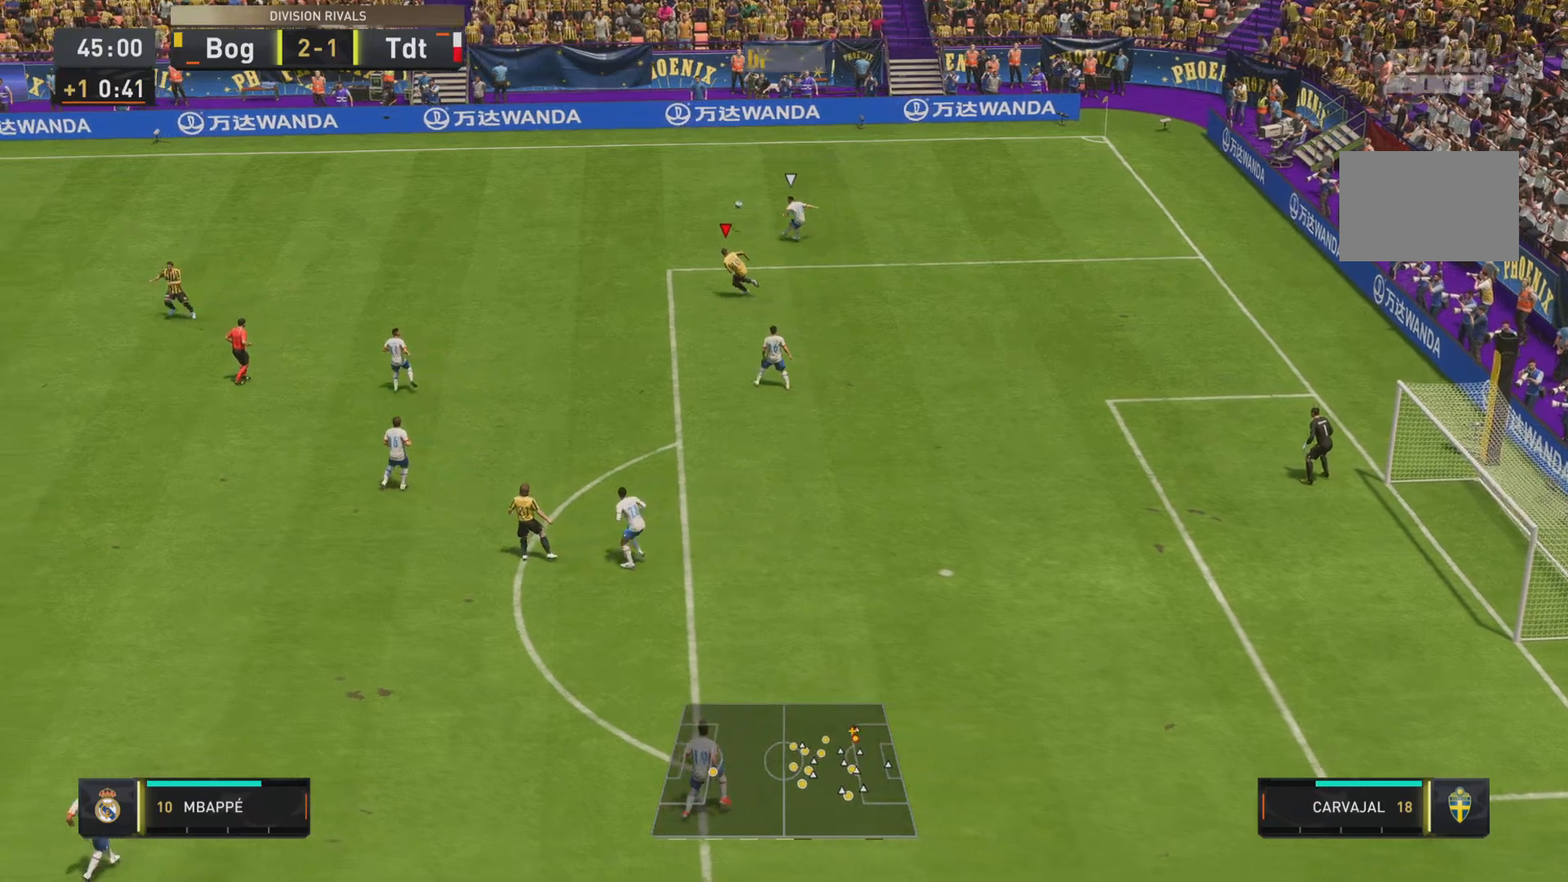
Gameplay with a controller (PlayStation layout); each line is a JSON object with the inputs held at the frame after it. "events" lists button and stick changes between this image and that frame as [ms after this image, input, new state], when the widget could be followed in between. Not read: L3 R3.
{"buttons": ["R1"], "left_stick": "left", "right_stick": "center", "events": []}
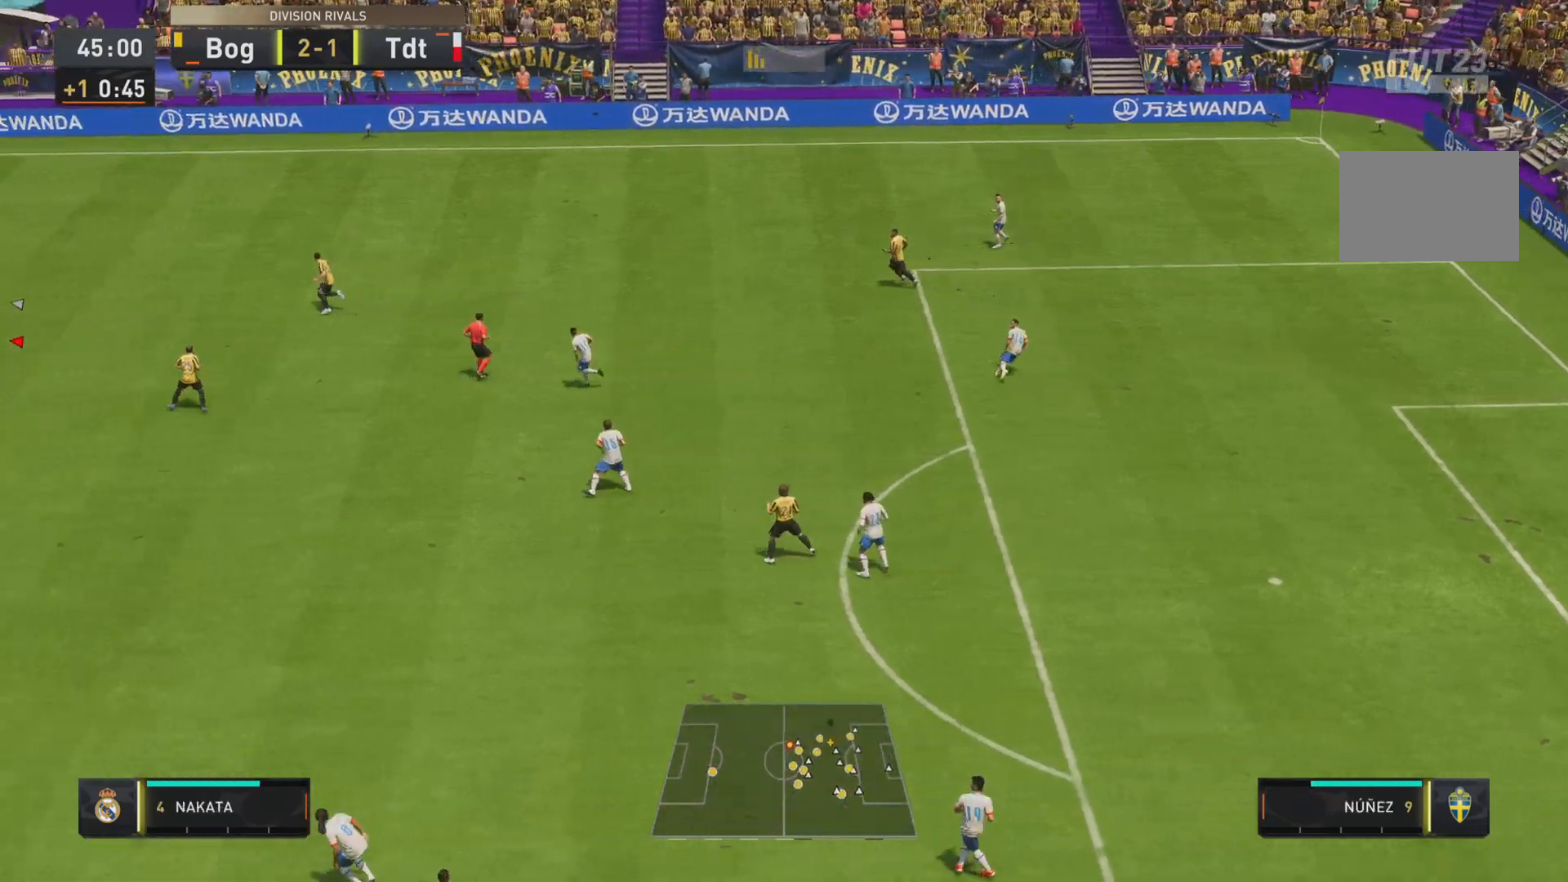
{"buttons": ["R1"], "left_stick": "left", "right_stick": "center", "events": [[67, "L2", "down"], [250, "L2", "up"]]}
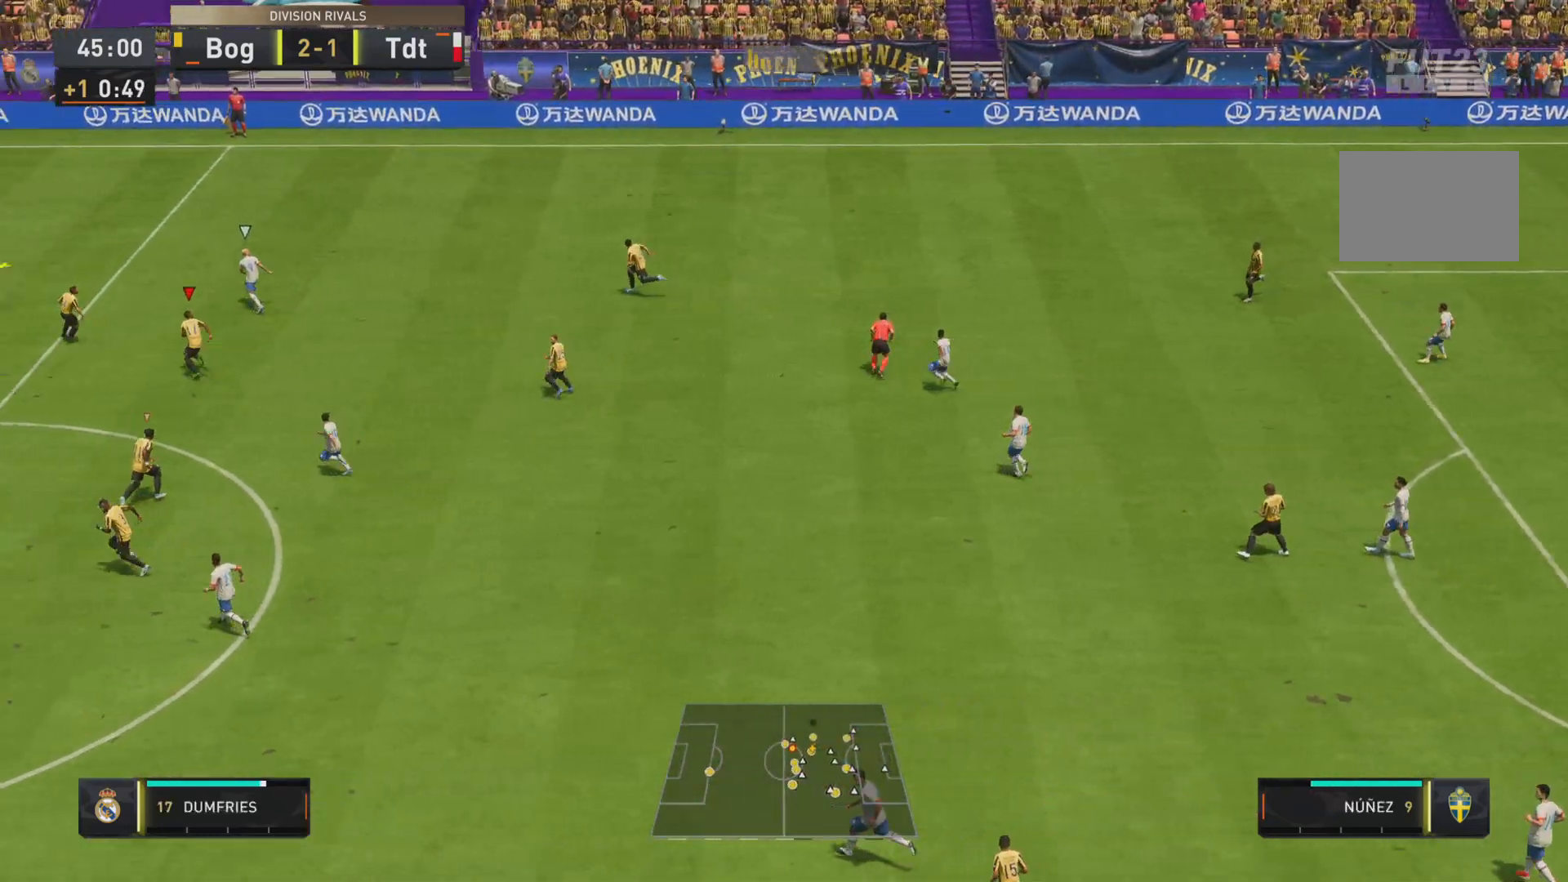
{"buttons": ["R1", "R2"], "left_stick": "left", "right_stick": "center", "events": [[100, "R2", "down"]]}
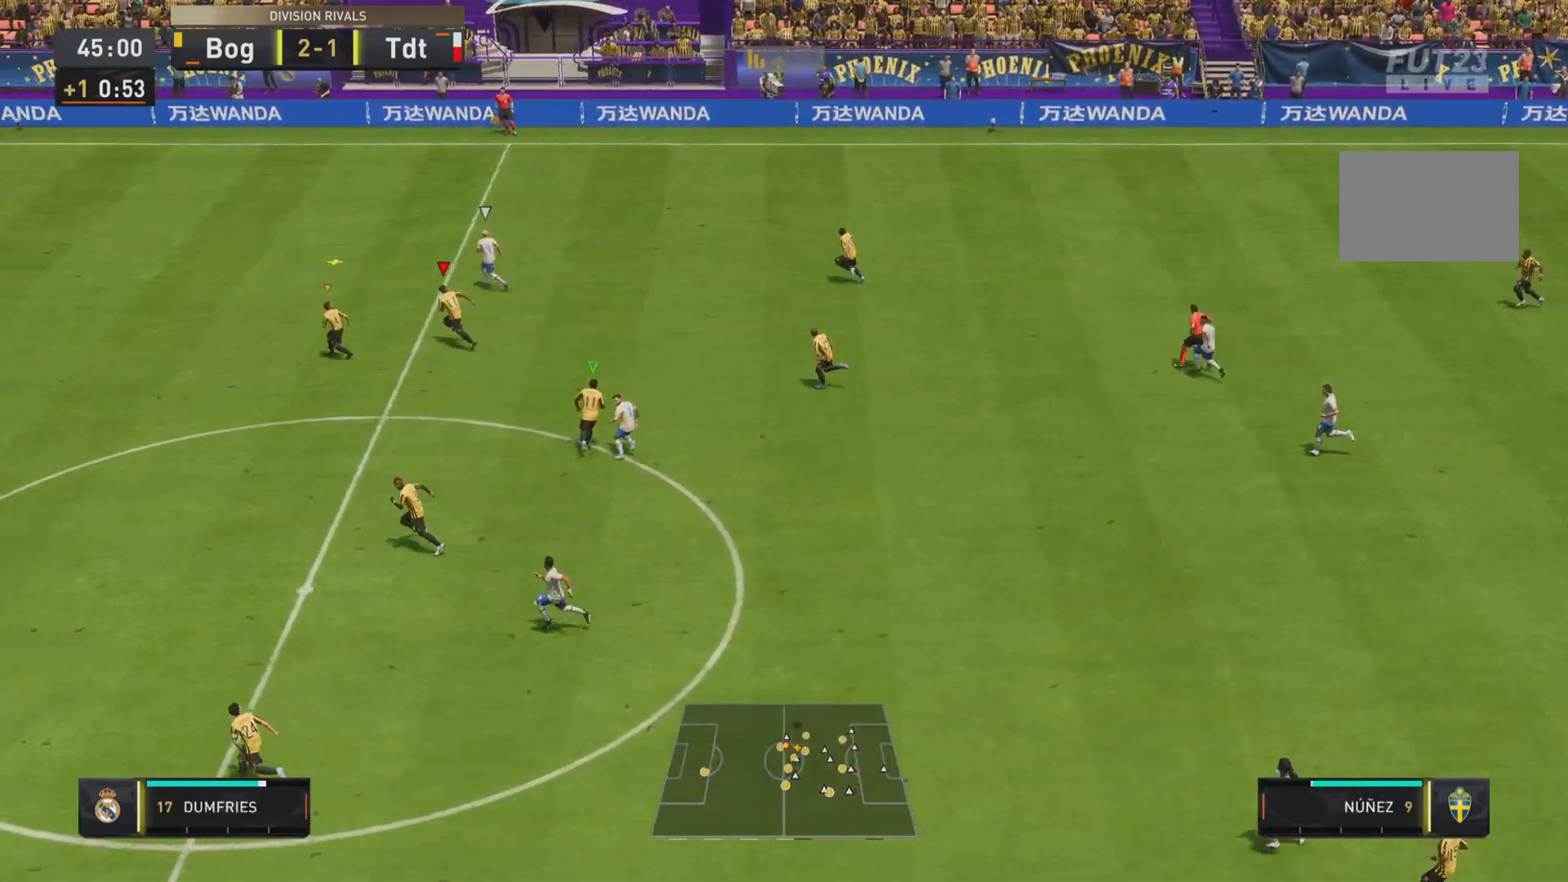
{"buttons": ["R1", "R2"], "left_stick": "left", "right_stick": "center", "events": []}
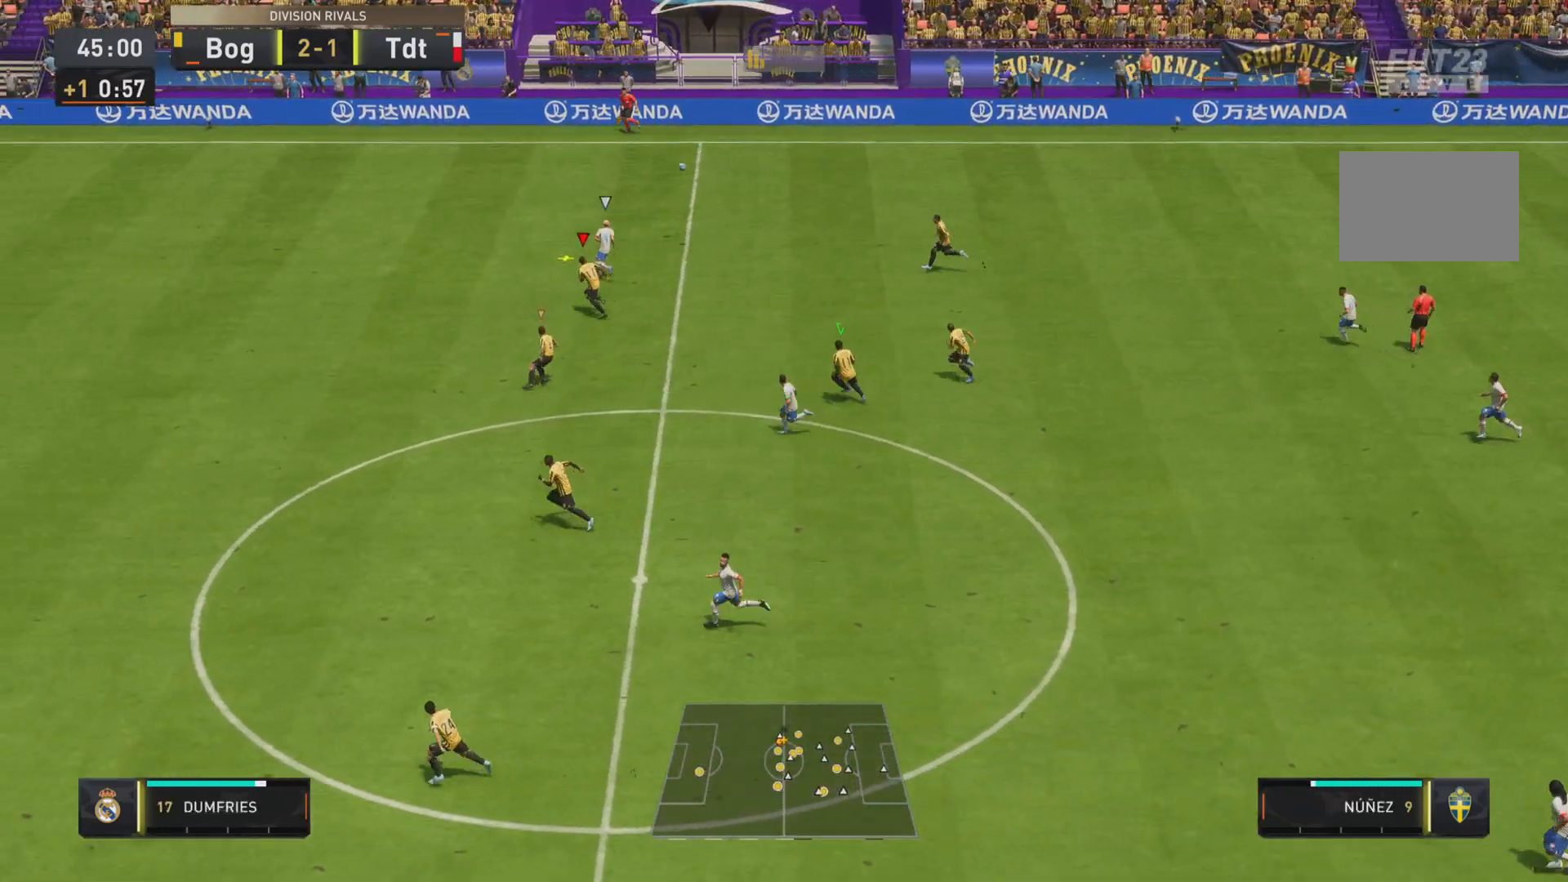
{"buttons": ["R1"], "left_stick": "left", "right_stick": "center", "events": [[267, "R2", "up"], [333, "SQUARE", "down"], [467, "SQUARE", "up"]]}
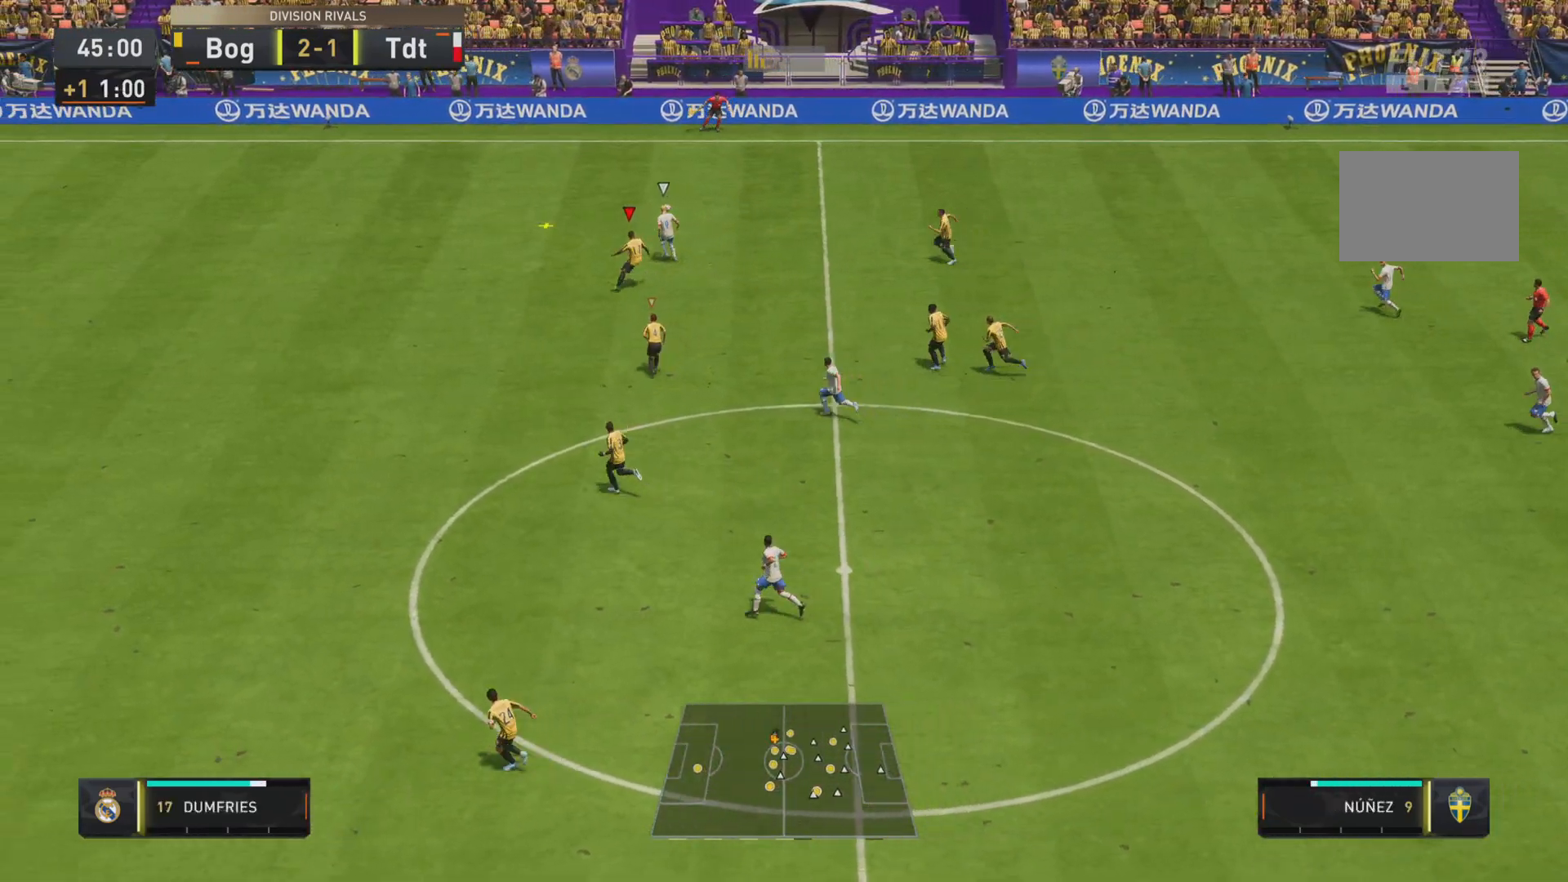
{"buttons": ["L1", "R1"], "left_stick": "left", "right_stick": "center", "events": [[200, "L1", "down"]]}
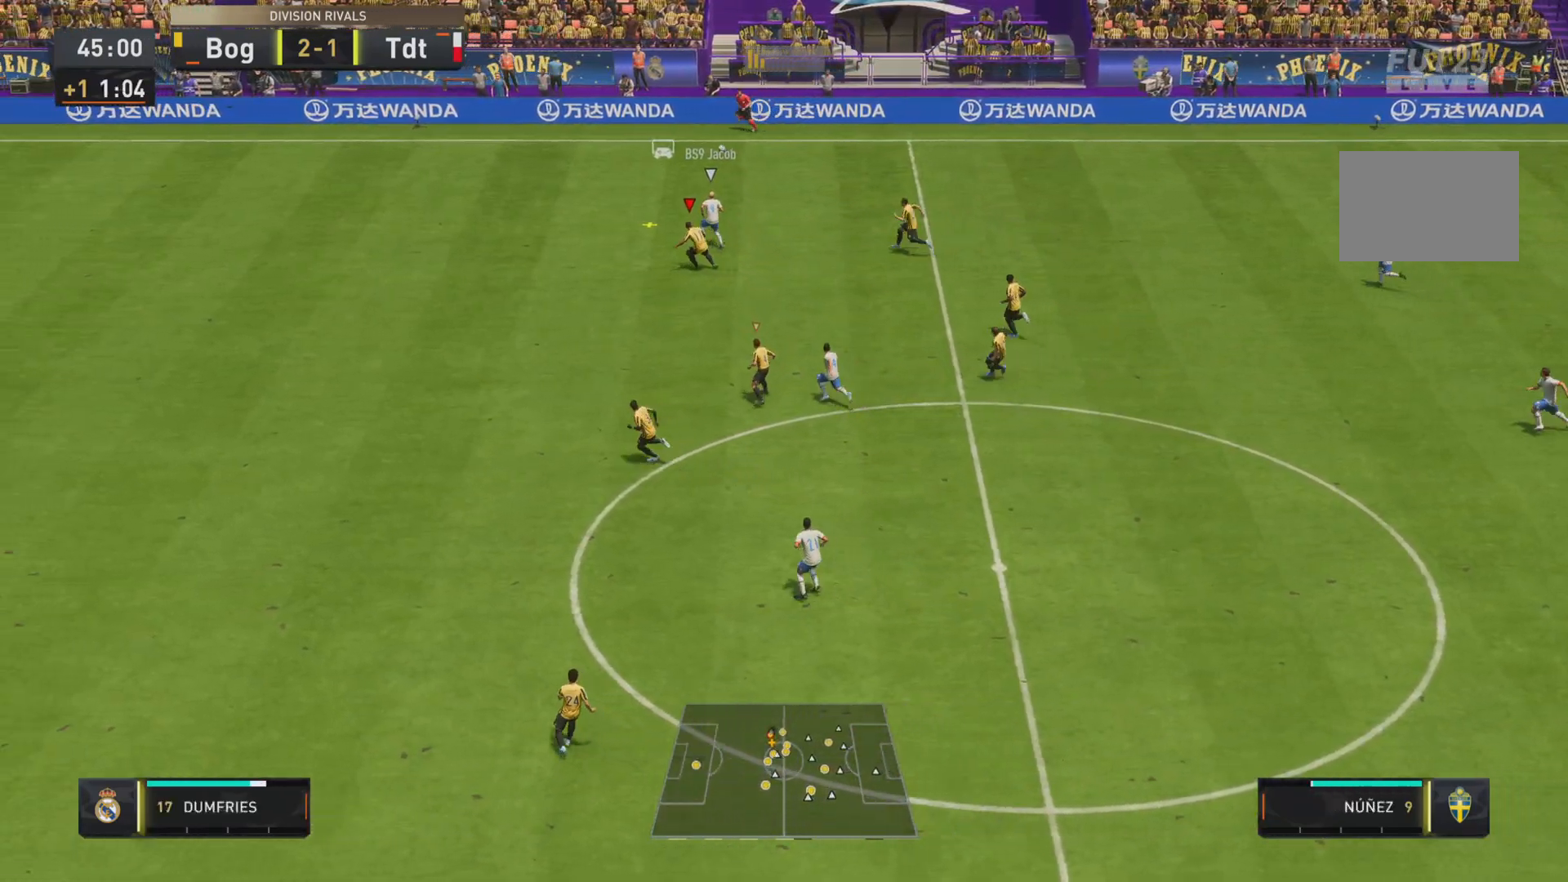
{"buttons": ["CROSS", "R1", "R2"], "left_stick": "left", "right_stick": "center", "events": [[33, "L1", "up"], [233, "R2", "down"], [500, "CROSS", "down"]]}
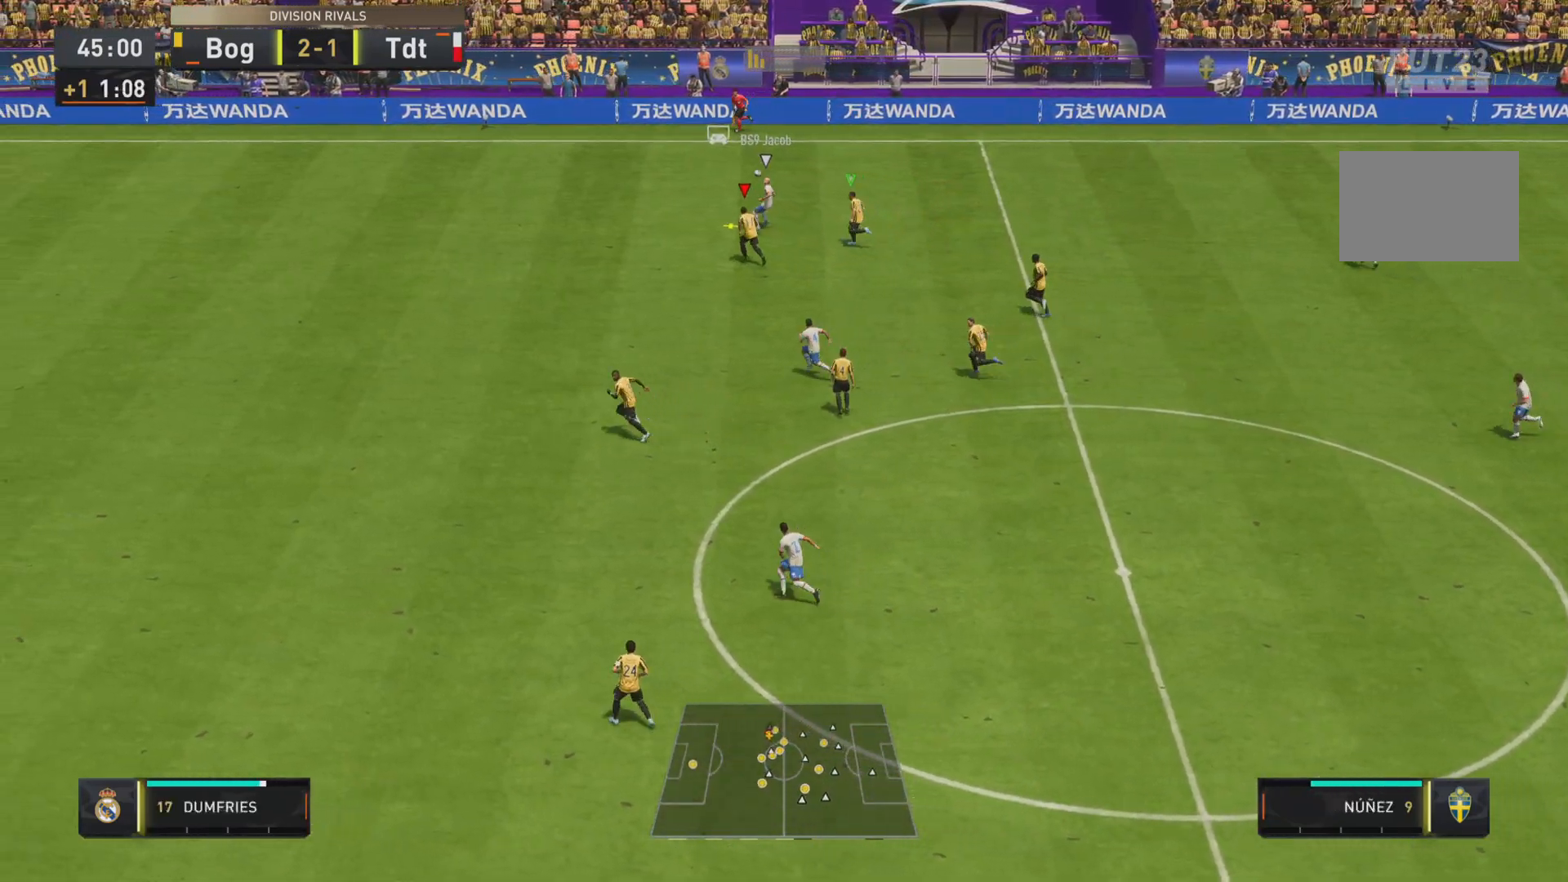
{"buttons": ["L2", "R1"], "left_stick": "left", "right_stick": "center", "events": [[117, "CROSS", "up"], [184, "left_stick", "center"], [250, "R1", "up"], [250, "R2", "up"], [334, "left_stick", "left"], [384, "L2", "down"], [384, "R1", "down"]]}
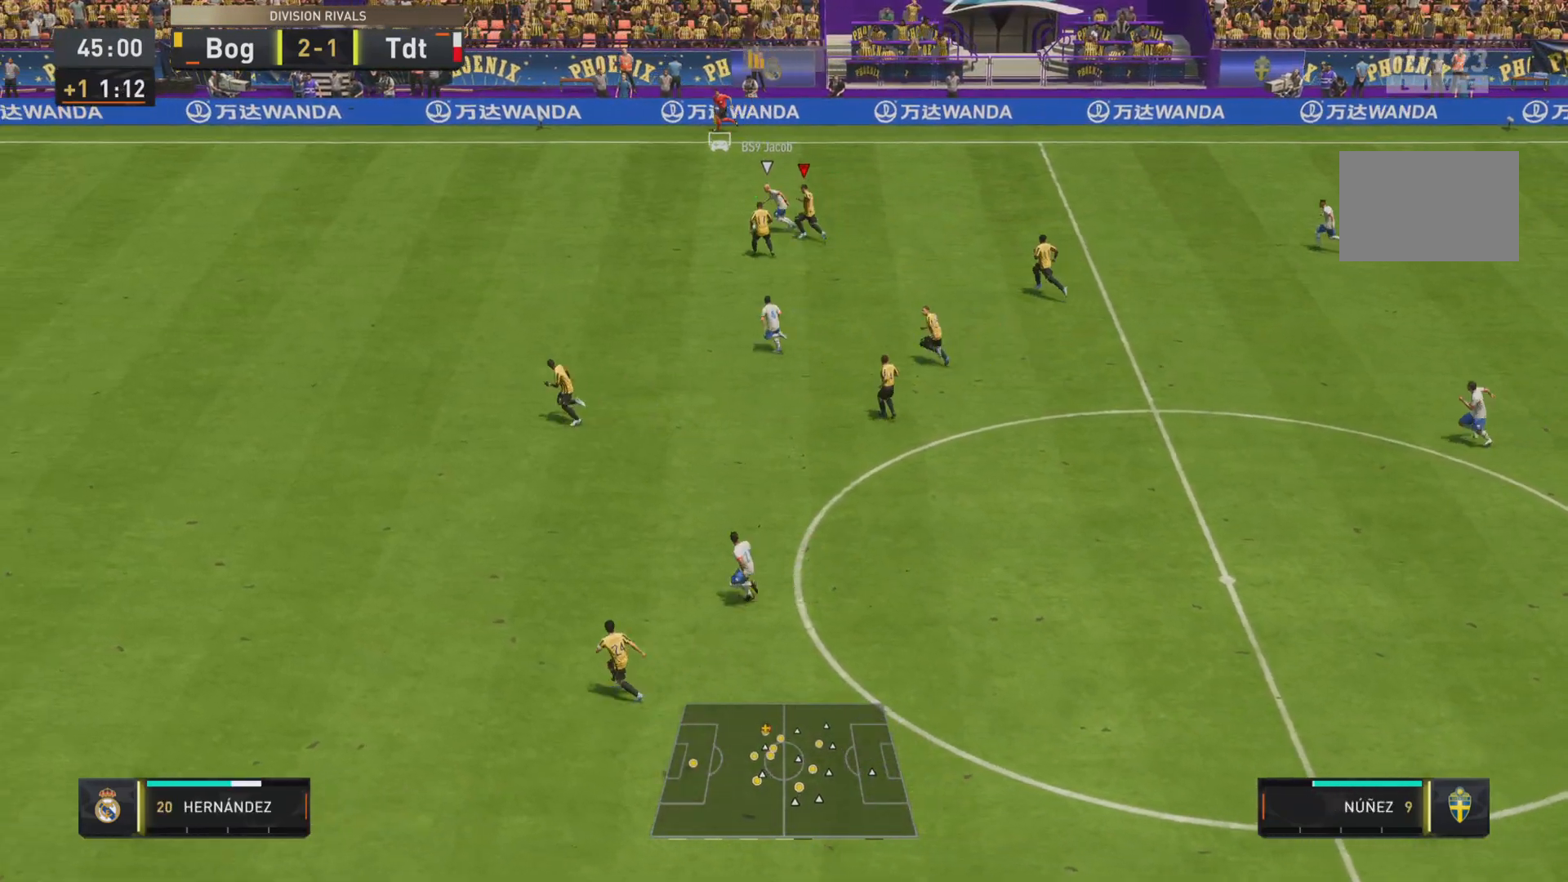
{"buttons": ["L2", "R1", "R2"], "left_stick": "left", "right_stick": "center", "events": [[16, "L2", "up"], [33, "R2", "down"], [467, "L2", "down"]]}
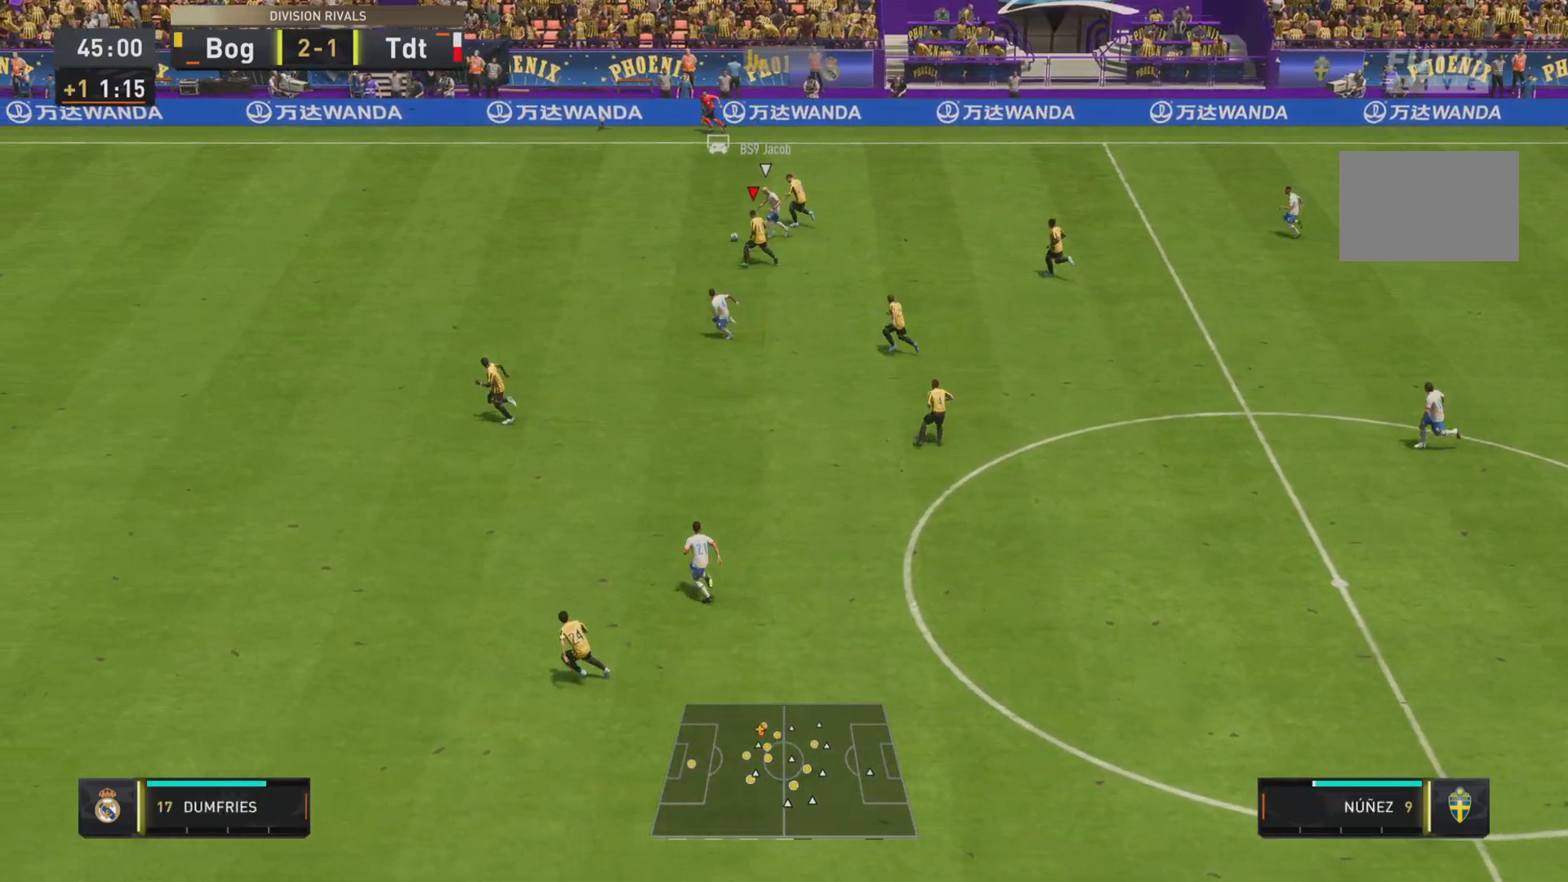
{"buttons": ["R1", "R2"], "left_stick": "left", "right_stick": "center", "events": [[84, "L2", "up"]]}
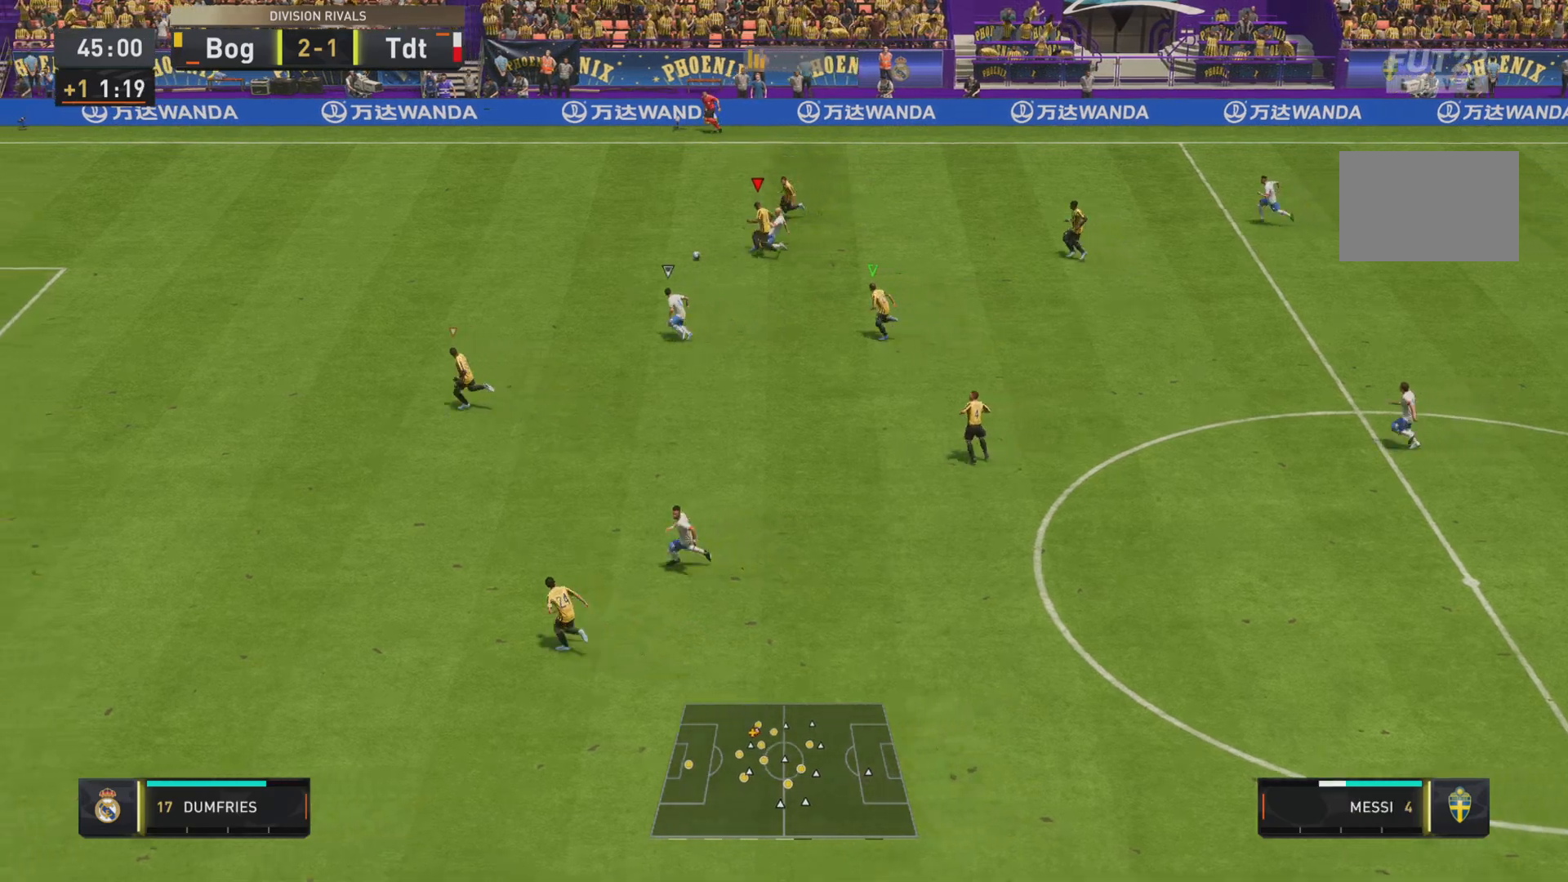
{"buttons": ["L1", "R1", "R2"], "left_stick": "down-left", "right_stick": "center", "events": [[200, "L1", "down"], [433, "left_stick", "down-left"]]}
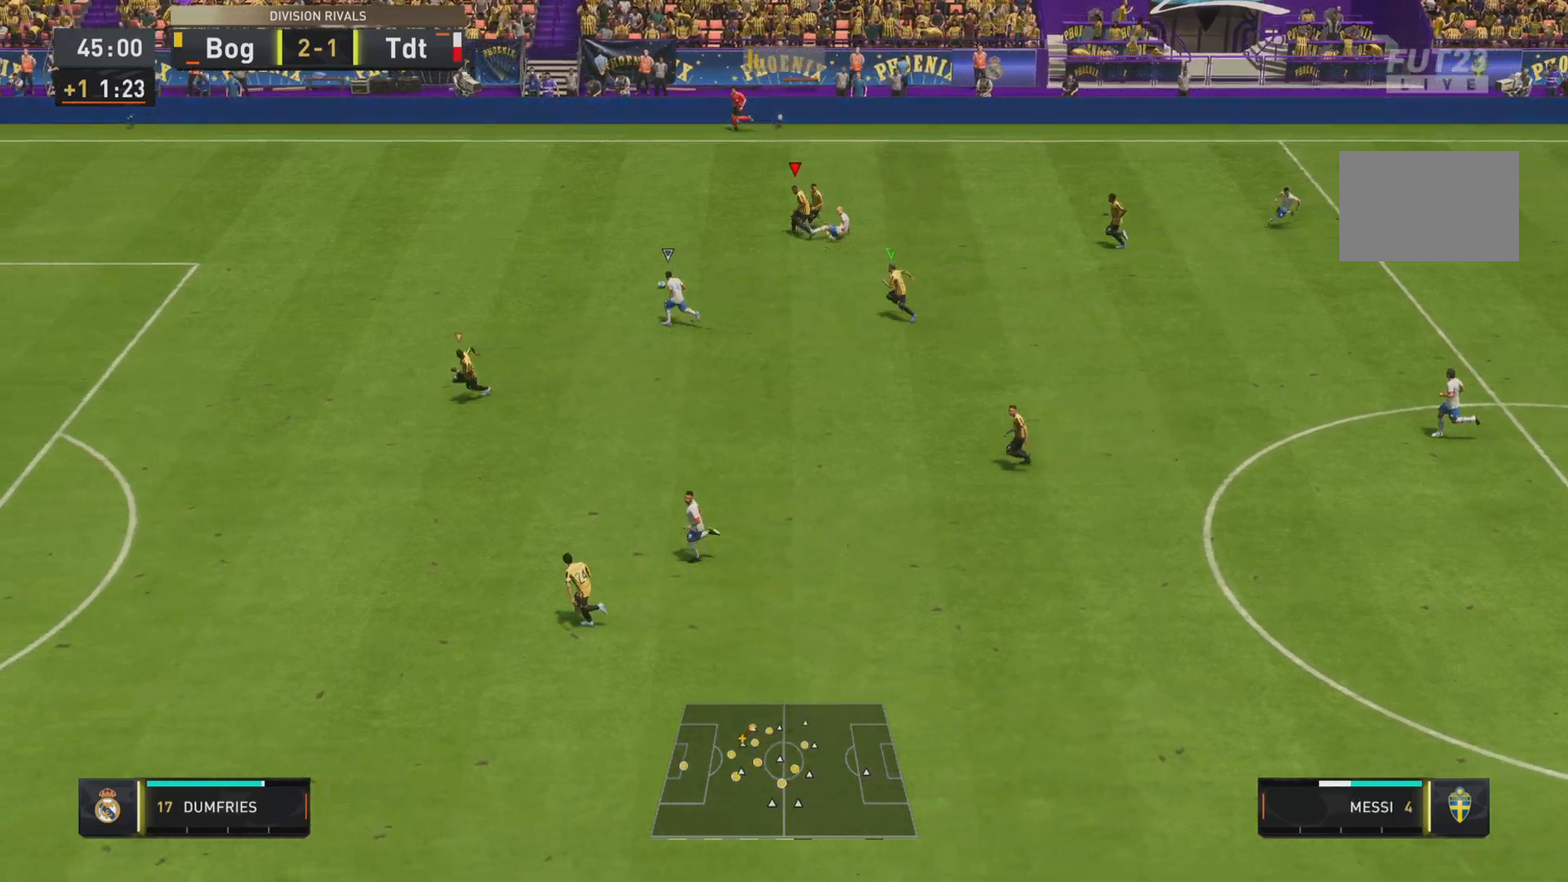
{"buttons": [], "left_stick": "down", "right_stick": "center", "events": [[33, "L1", "up"], [33, "left_stick", "left"], [134, "R1", "up"], [150, "L2", "down"], [167, "left_stick", "center"], [200, "R2", "up"], [250, "L2", "up"], [417, "left_stick", "down"]]}
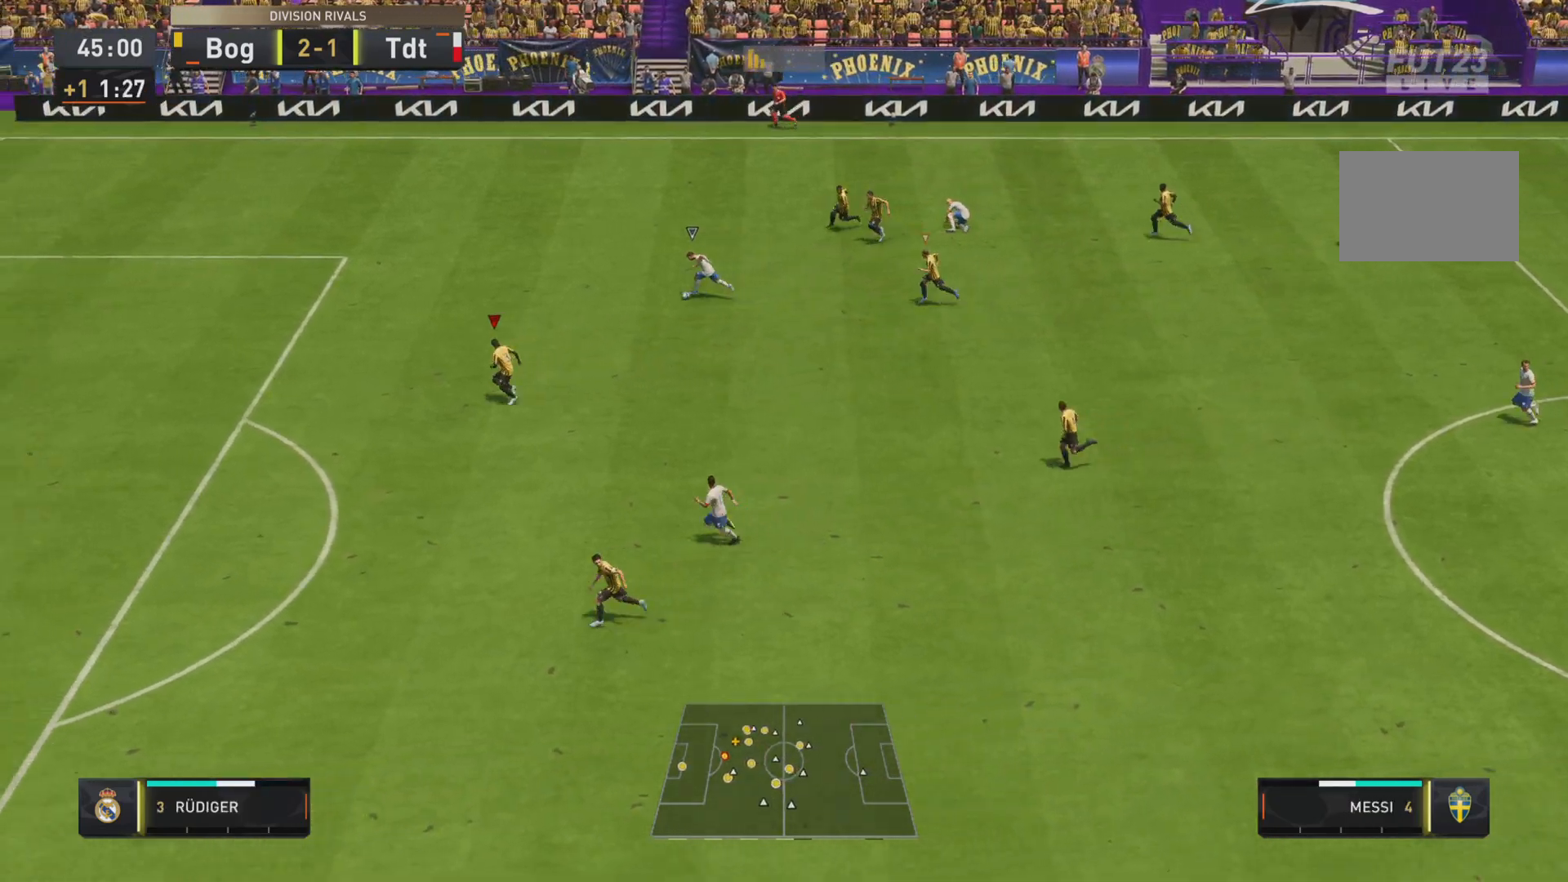
{"buttons": ["L1", "R1"], "left_stick": "down-left", "right_stick": "center", "events": [[33, "R1", "down"], [433, "L1", "down"], [467, "left_stick", "down-left"]]}